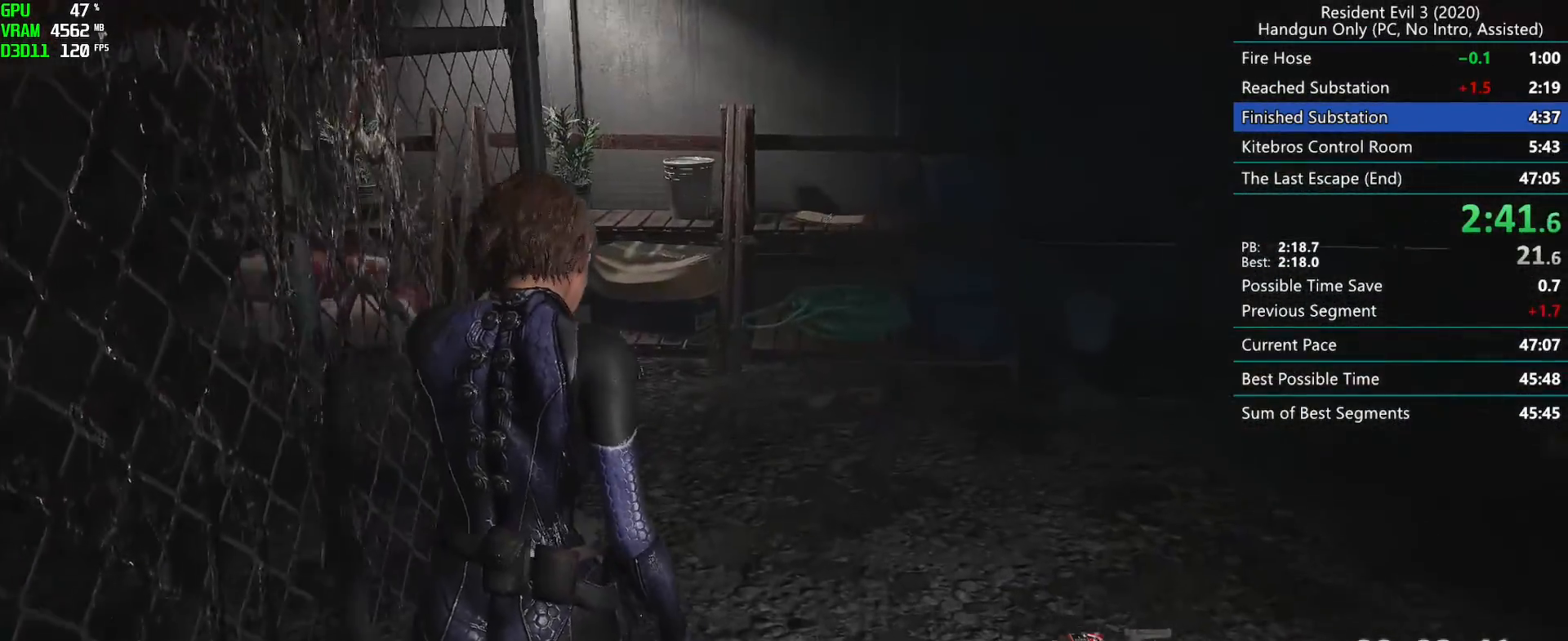
Gameplay with keyboard and mouse; each line is a JSON object with the keys and mouse buttons held at the frame after it. "events" lists presses ("down") and releases ("up") of "alt", "d", "f", "g", "h", "r", "s", "t", "w", "mouse_left", "mouse_wheel", "mouse_right", "mouse_mb4" and "mouse_mb5" between this image and that frame as [ms after this image, input, new state], when the widget could be followed in between. "mouse_left", "mouse_wheel", "mouse_right", "mouse_mb4", "mouse_mb5" = the "left", "wheel", "right", "mb4", "mb5" buttons of the "mouse" list. No other keys are recorded. "wheel" means that the mouse wheel is clicked or scrolled. Mouse movement is not recorded. Not read: e.
{"keys": ["r"], "mouse": [], "events": []}
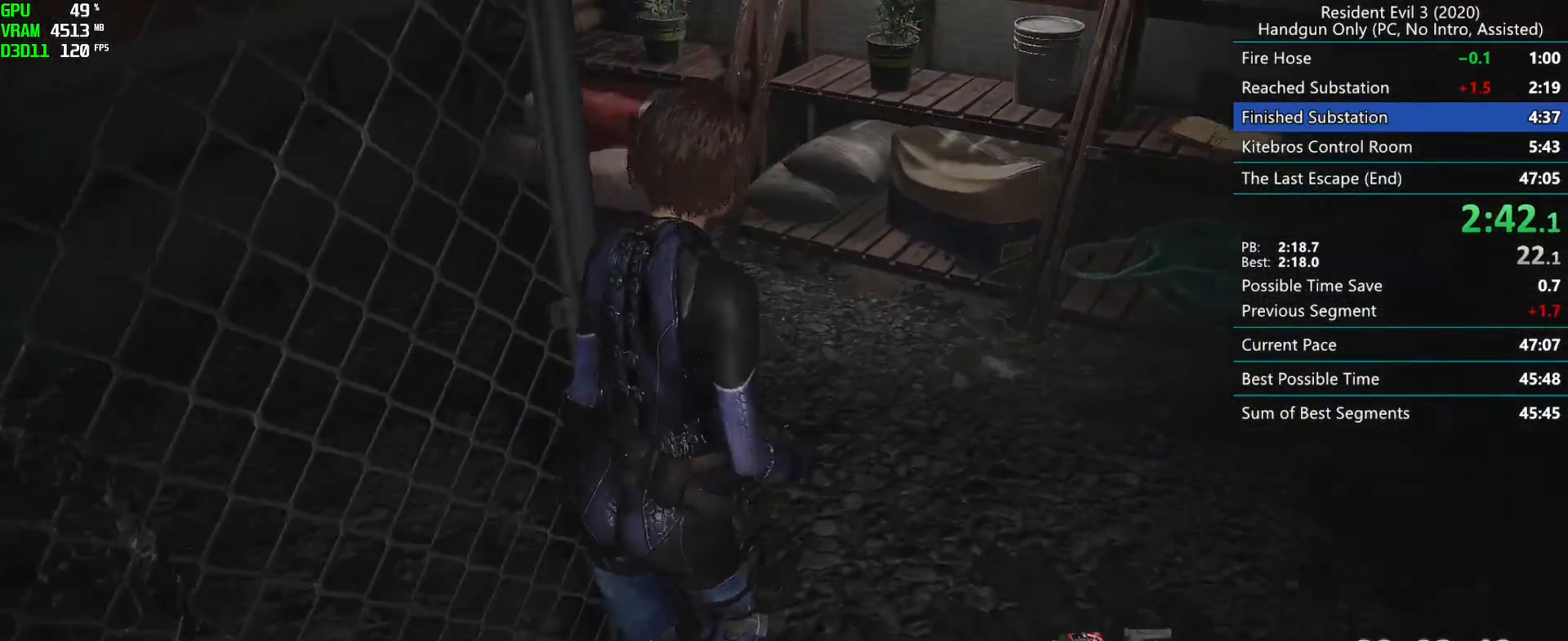
{"keys": ["r"], "mouse": [], "events": []}
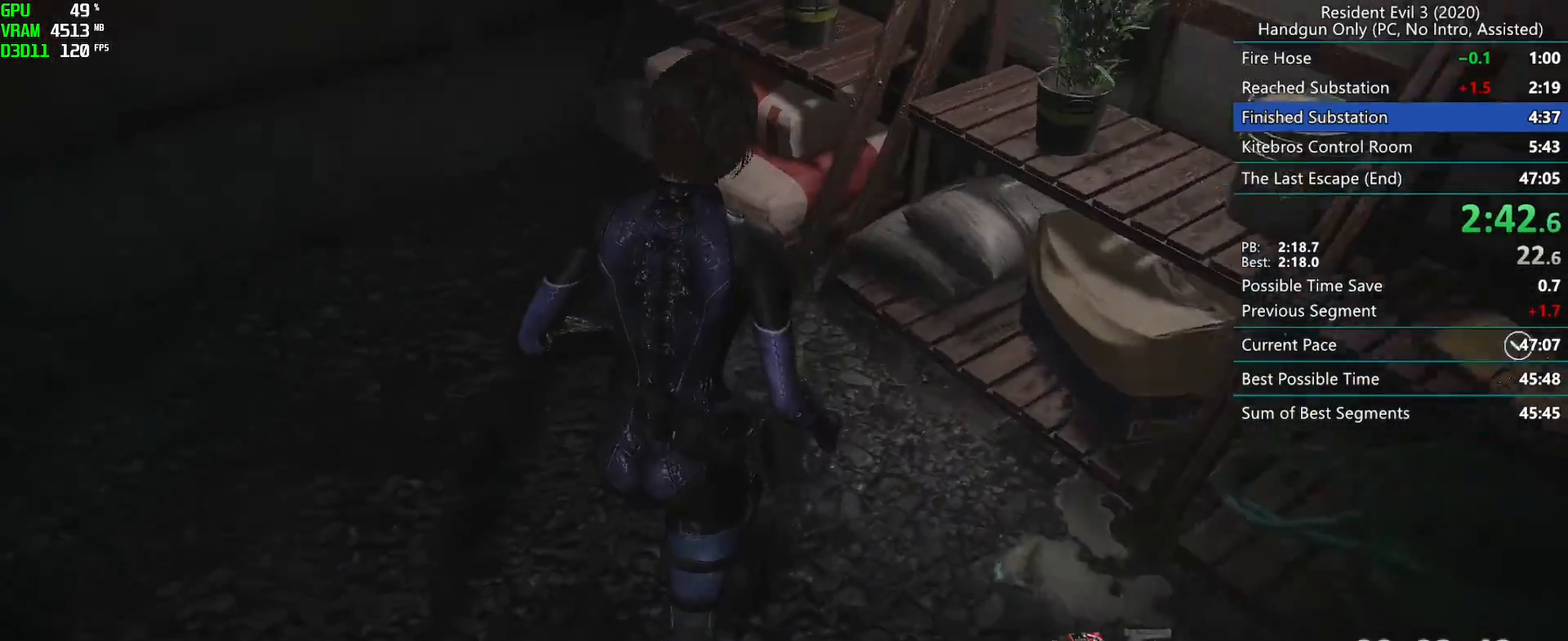
{"keys": [], "mouse": [], "events": [[217, "mouse_right", "down"], [283, "mouse_right", "up"], [333, "mouse_right", "down"], [383, "mouse_right", "up"], [383, "r", "up"], [433, "mouse_right", "down"], [483, "mouse_right", "up"]]}
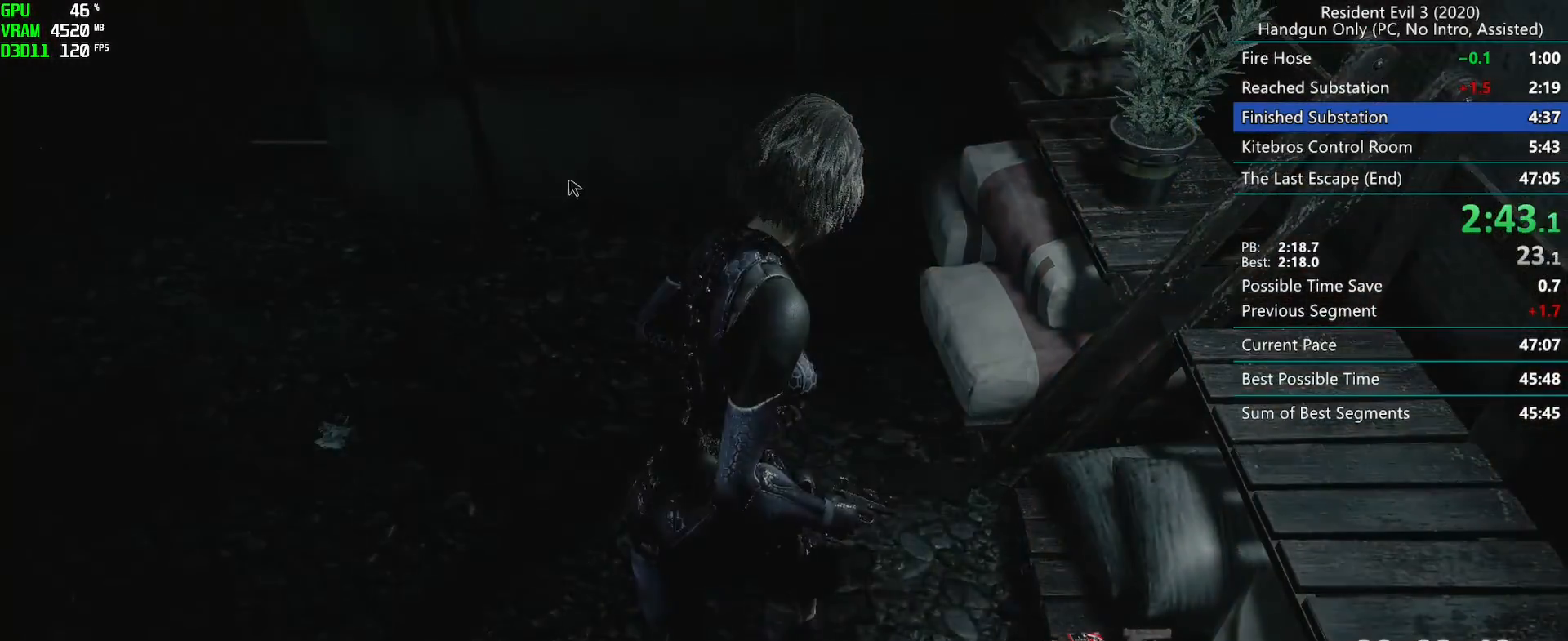
{"keys": [], "mouse": [], "events": [[33, "mouse_right", "down"], [117, "mouse_right", "up"], [150, "mouse_right", "down"], [217, "mouse_right", "up"], [267, "mouse_right", "down"], [333, "mouse_right", "up"], [383, "mouse_right", "down"], [450, "mouse_right", "up"]]}
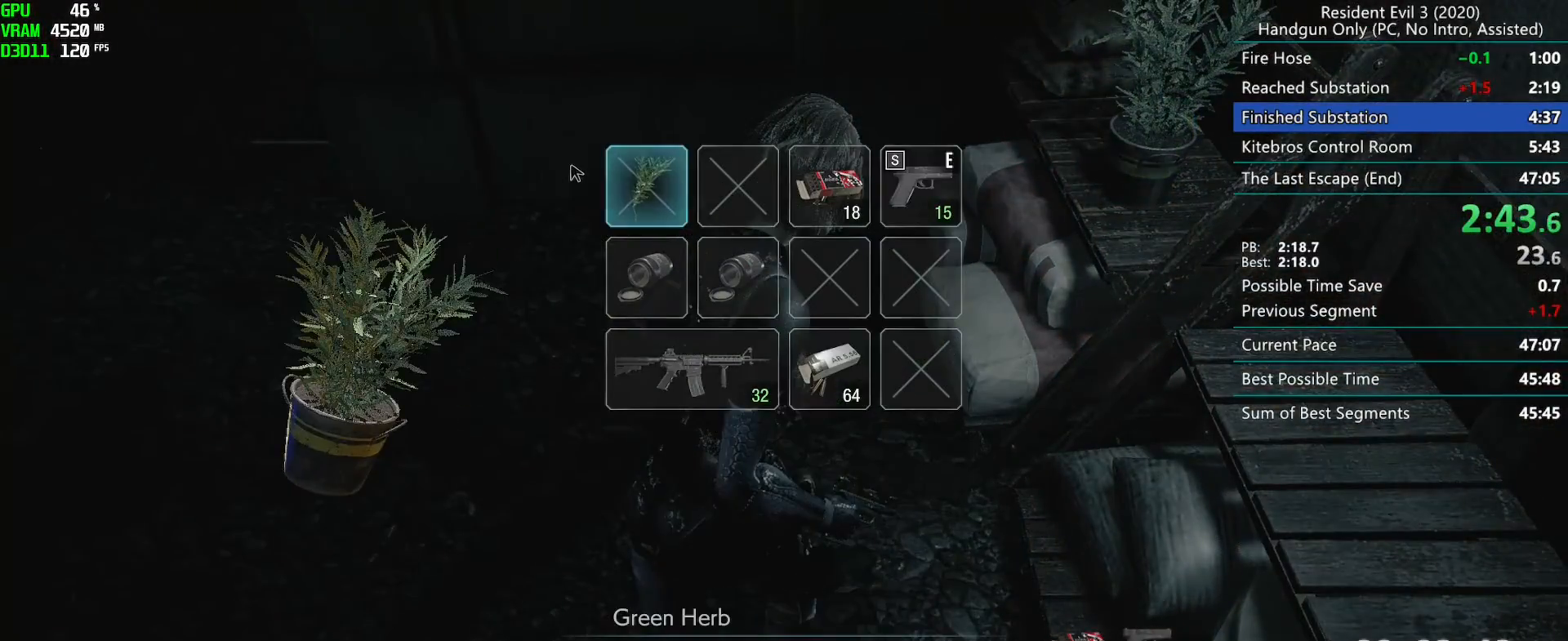
{"keys": ["d"], "mouse": [], "events": [[17, "mouse_right", "down"], [67, "mouse_right", "up"], [133, "mouse_right", "down"], [183, "mouse_right", "up"], [233, "mouse_right", "down"], [300, "mouse_right", "up"], [483, "d", "down"]]}
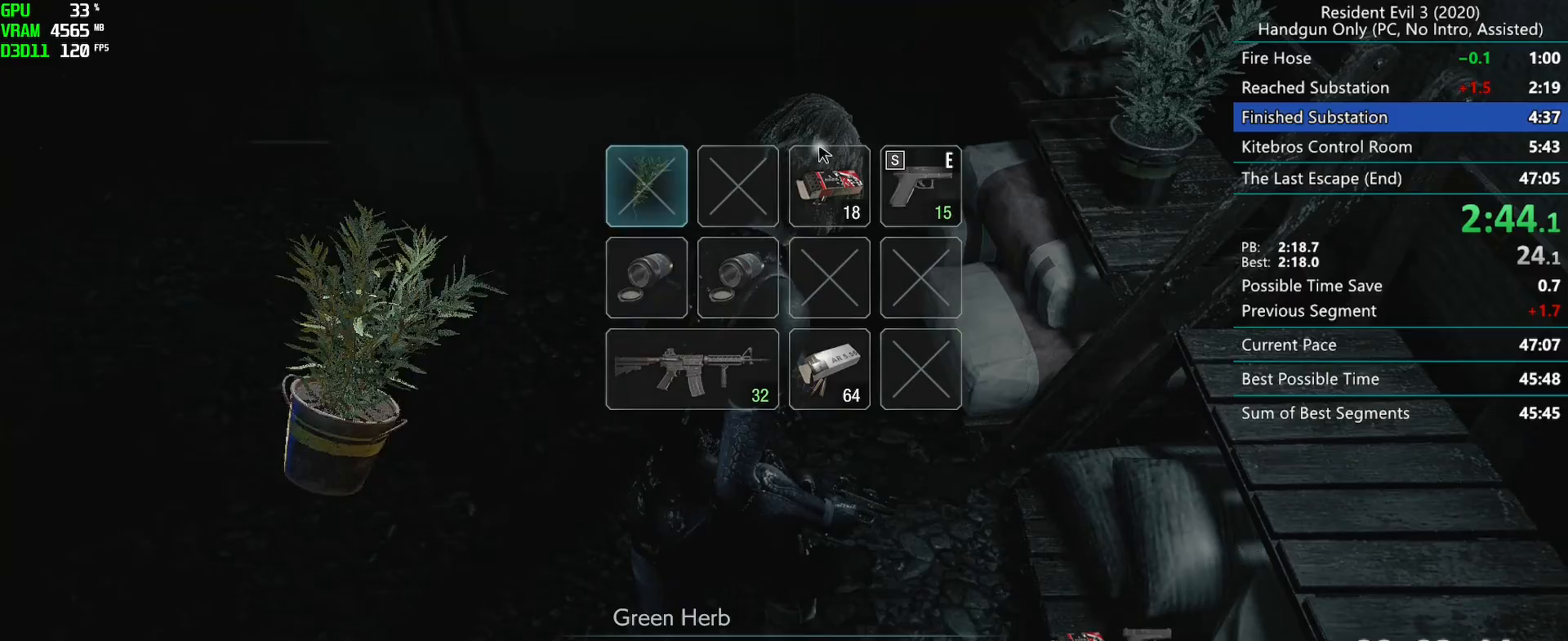
{"keys": ["d"], "mouse": ["mb4"], "events": [[317, "mouse_mb4", "down"]]}
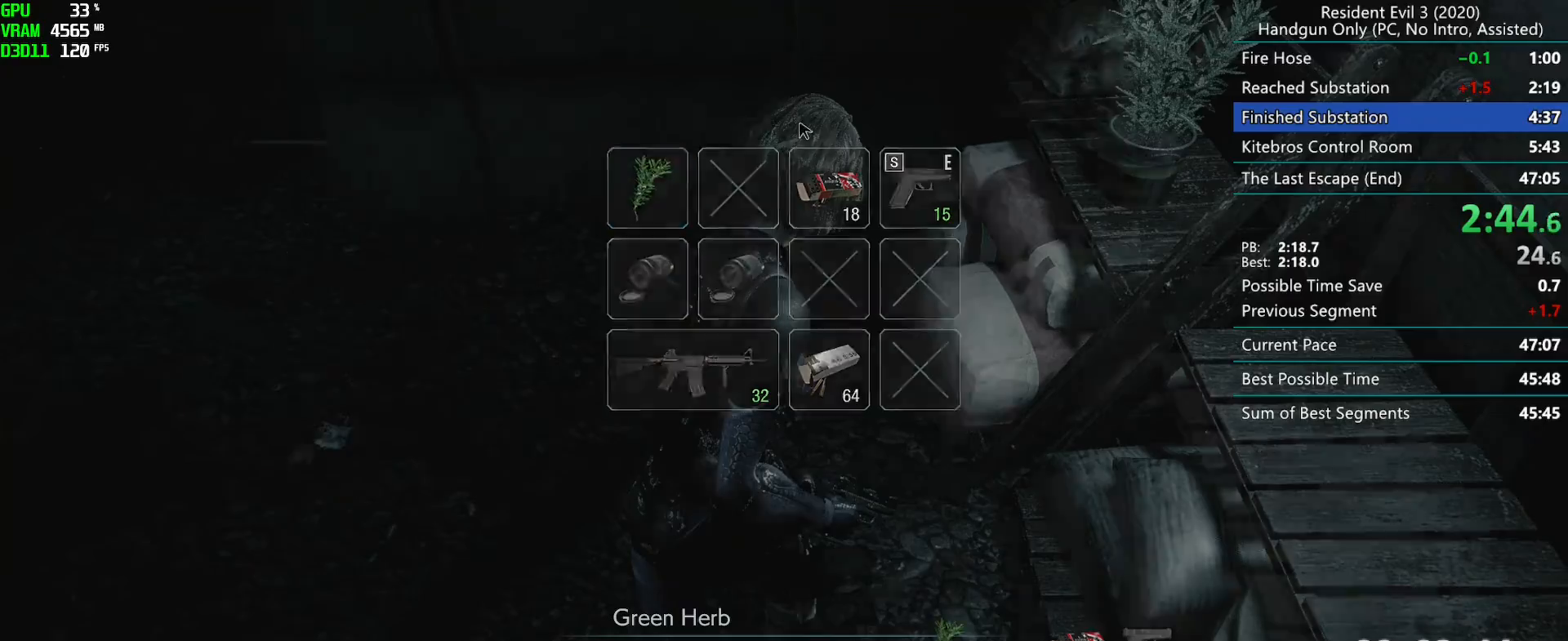
{"keys": ["r"], "mouse": [], "events": [[367, "mouse_mb4", "up"], [433, "r", "down"], [483, "d", "up"]]}
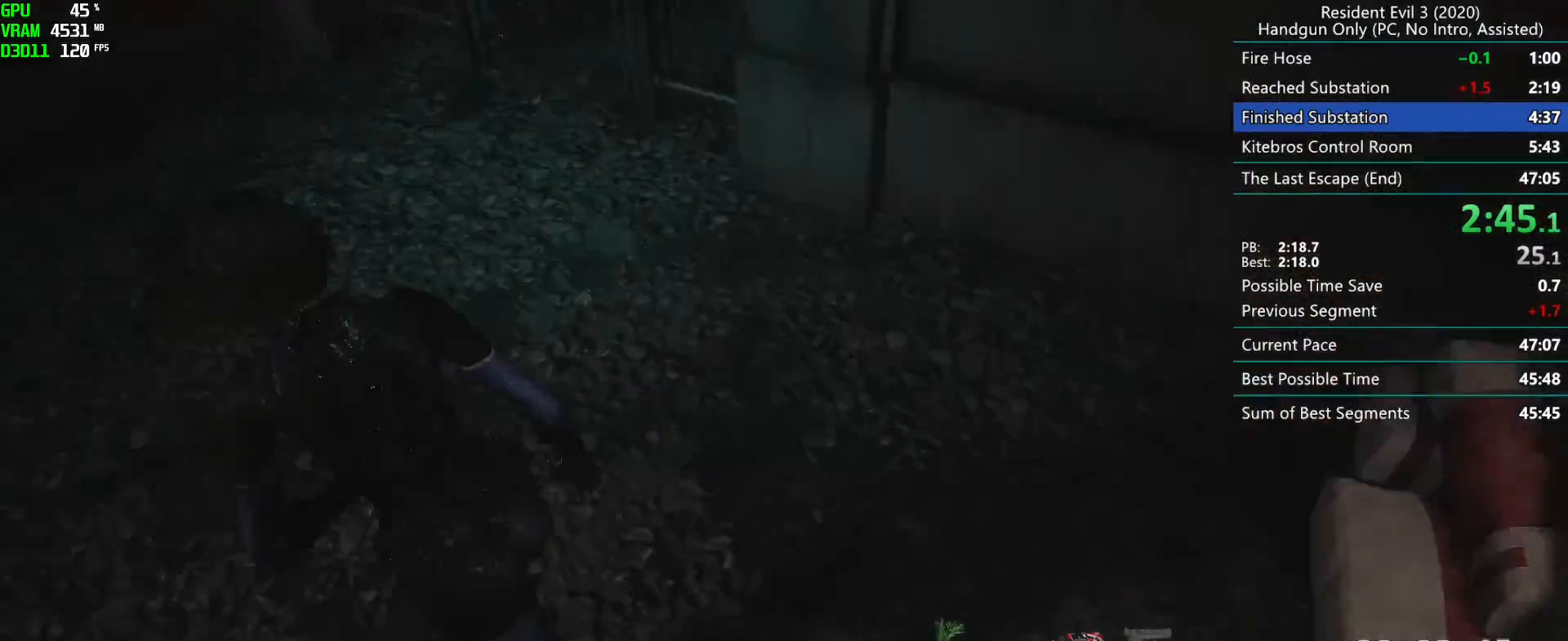
{"keys": ["r"], "mouse": [], "events": []}
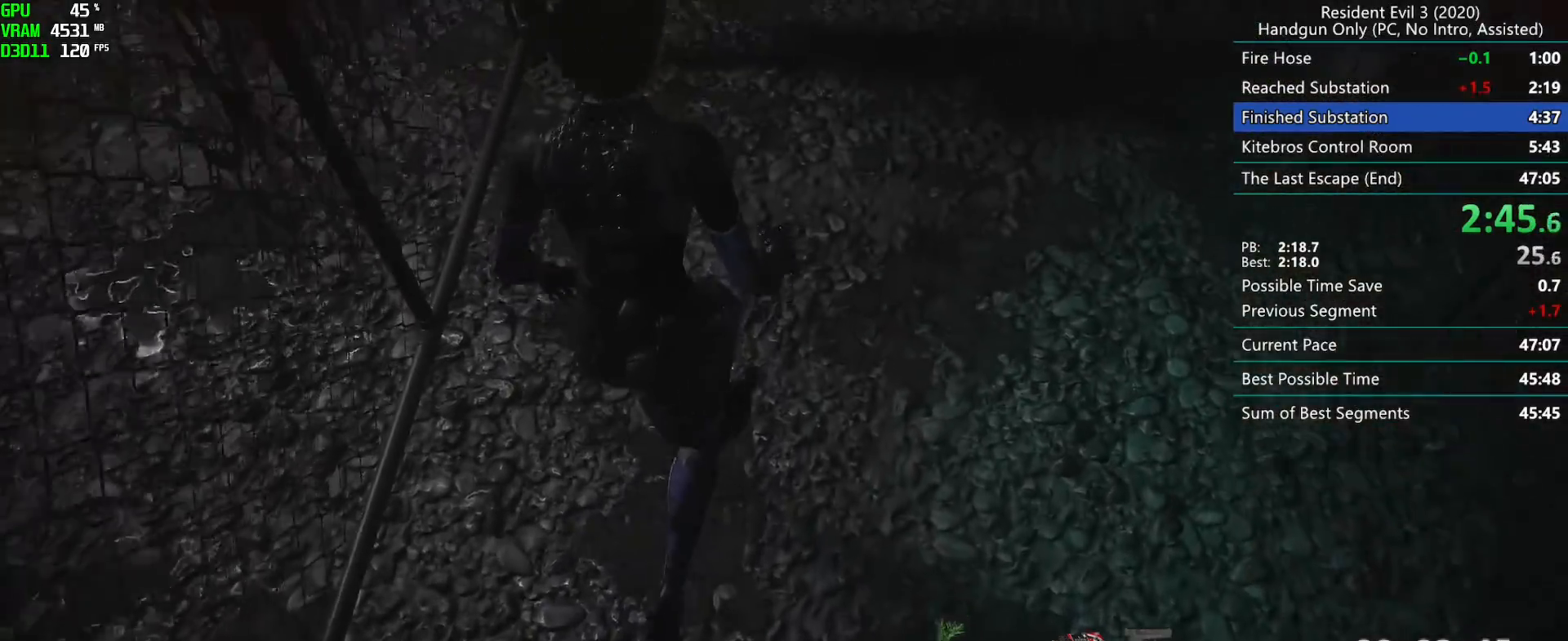
{"keys": ["r"], "mouse": [], "events": []}
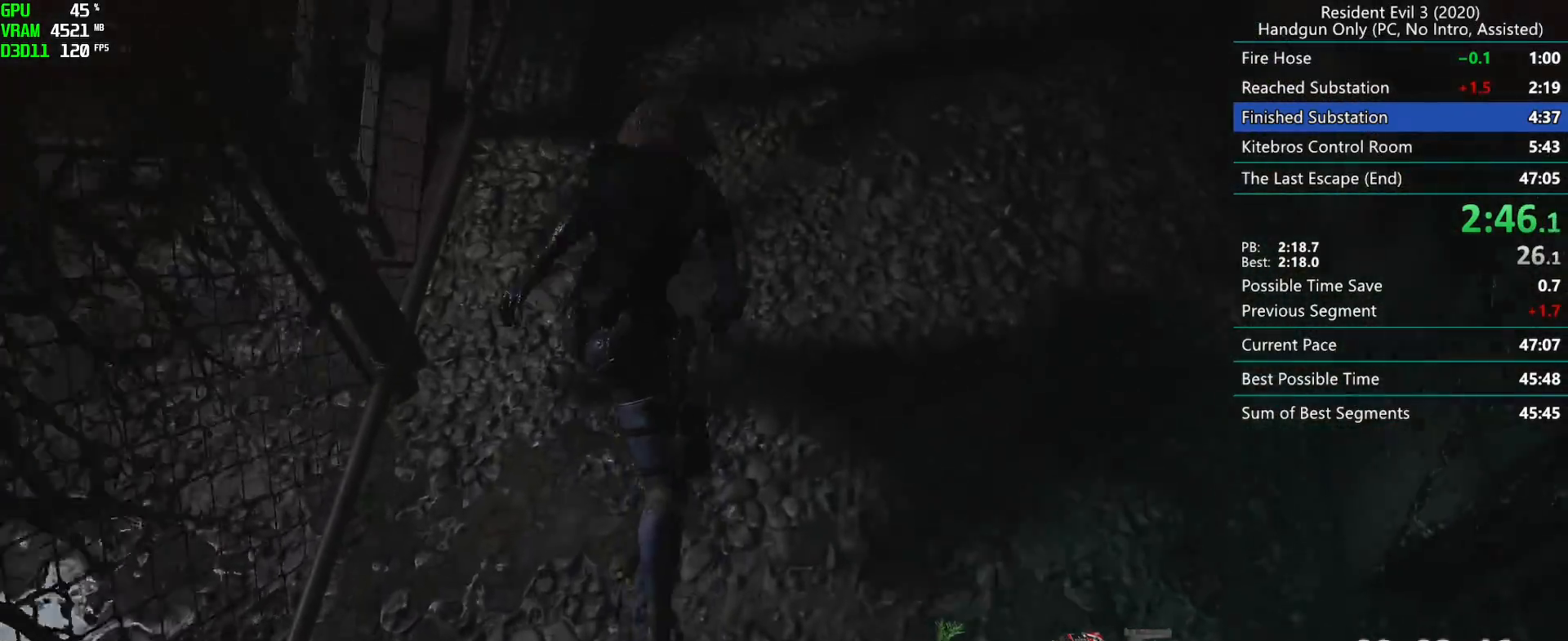
{"keys": ["r"], "mouse": [], "events": []}
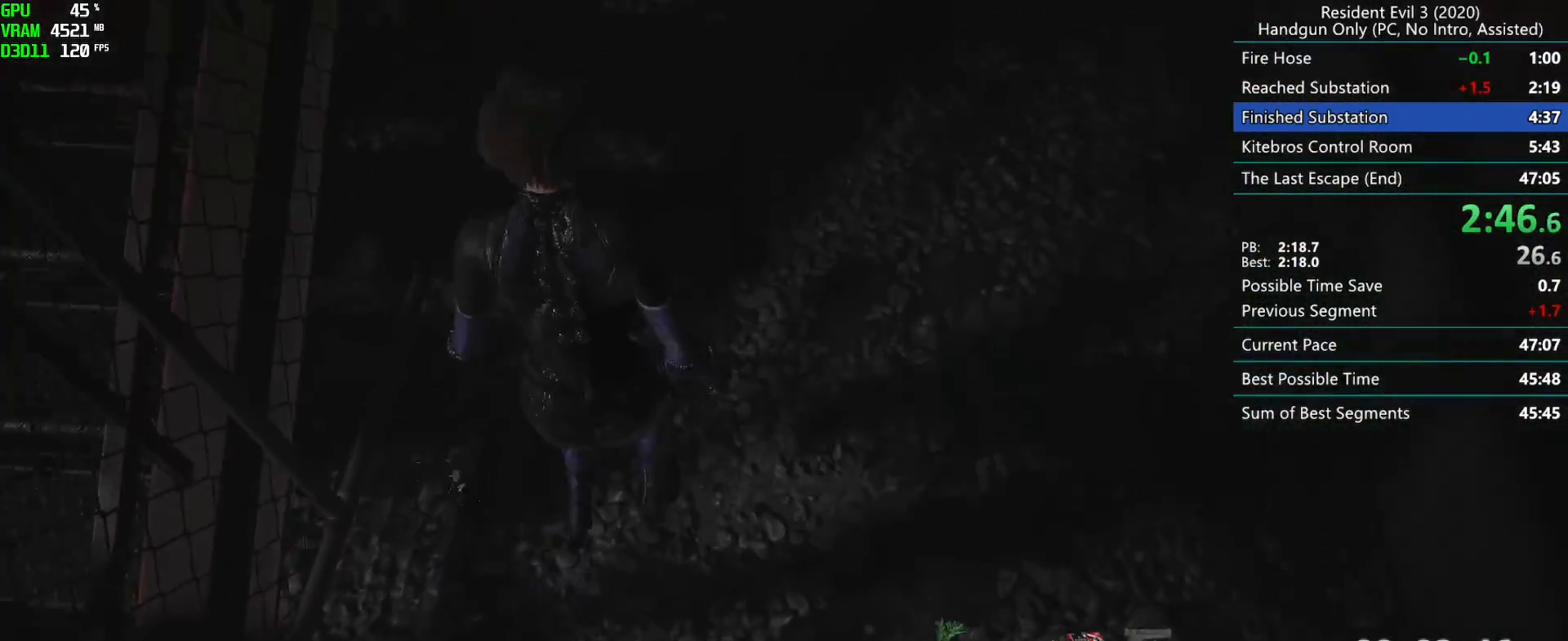
{"keys": ["r"], "mouse": [], "events": []}
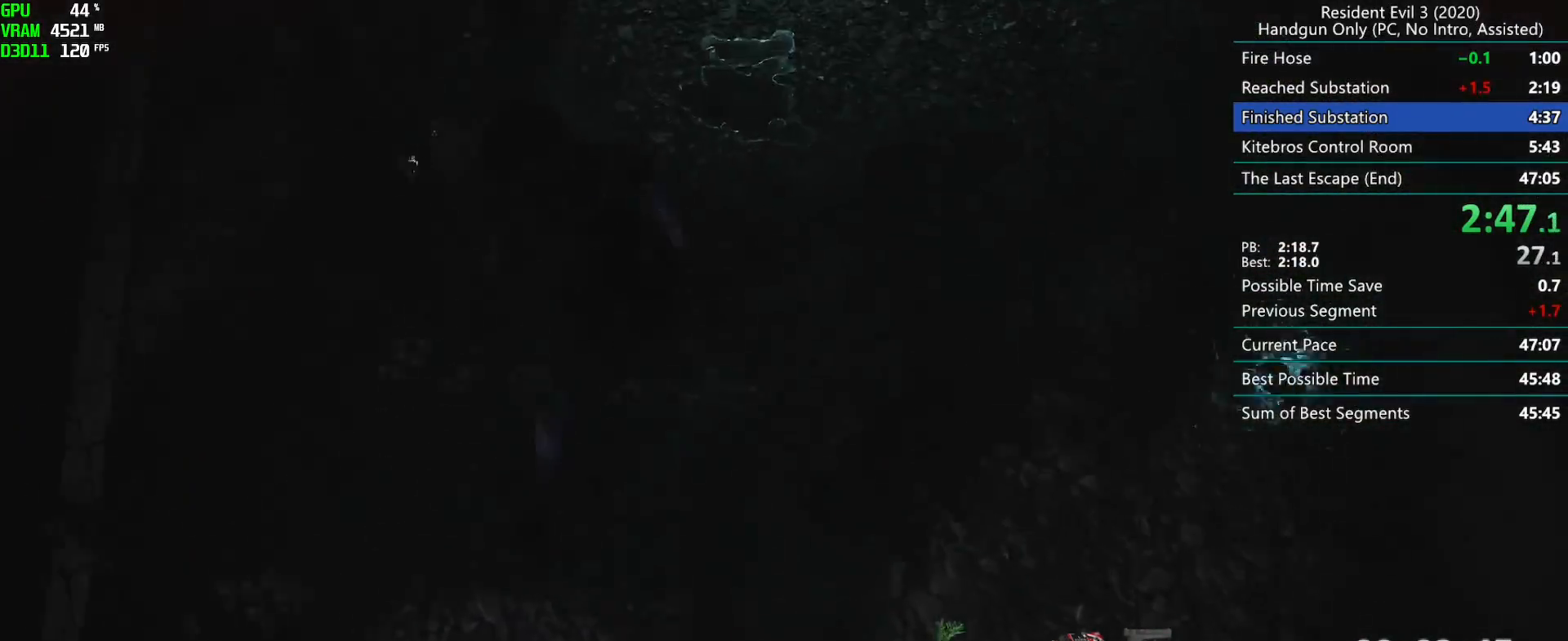
{"keys": ["r"], "mouse": [], "events": []}
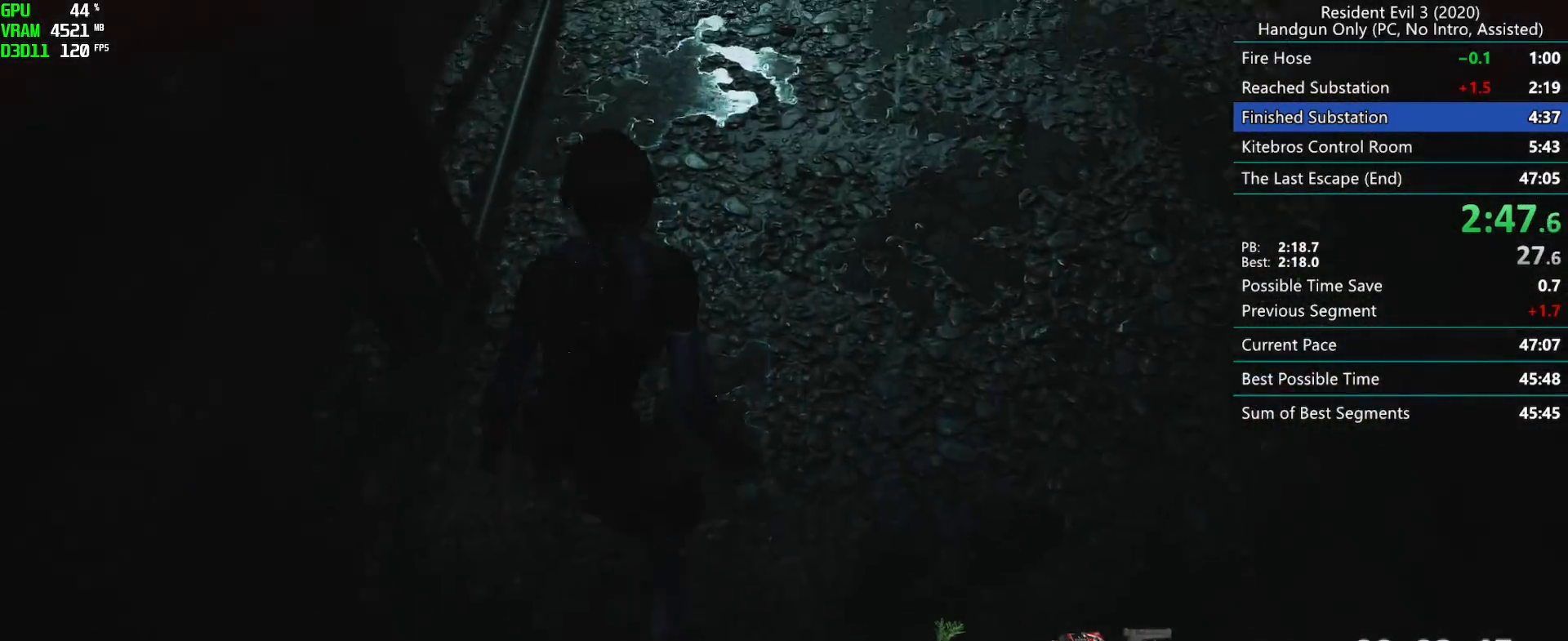
{"keys": ["r"], "mouse": ["right"], "events": [[283, "mouse_right", "down"], [350, "mouse_right", "up"], [383, "mouse_right", "down"], [450, "mouse_right", "up"], [483, "mouse_right", "down"]]}
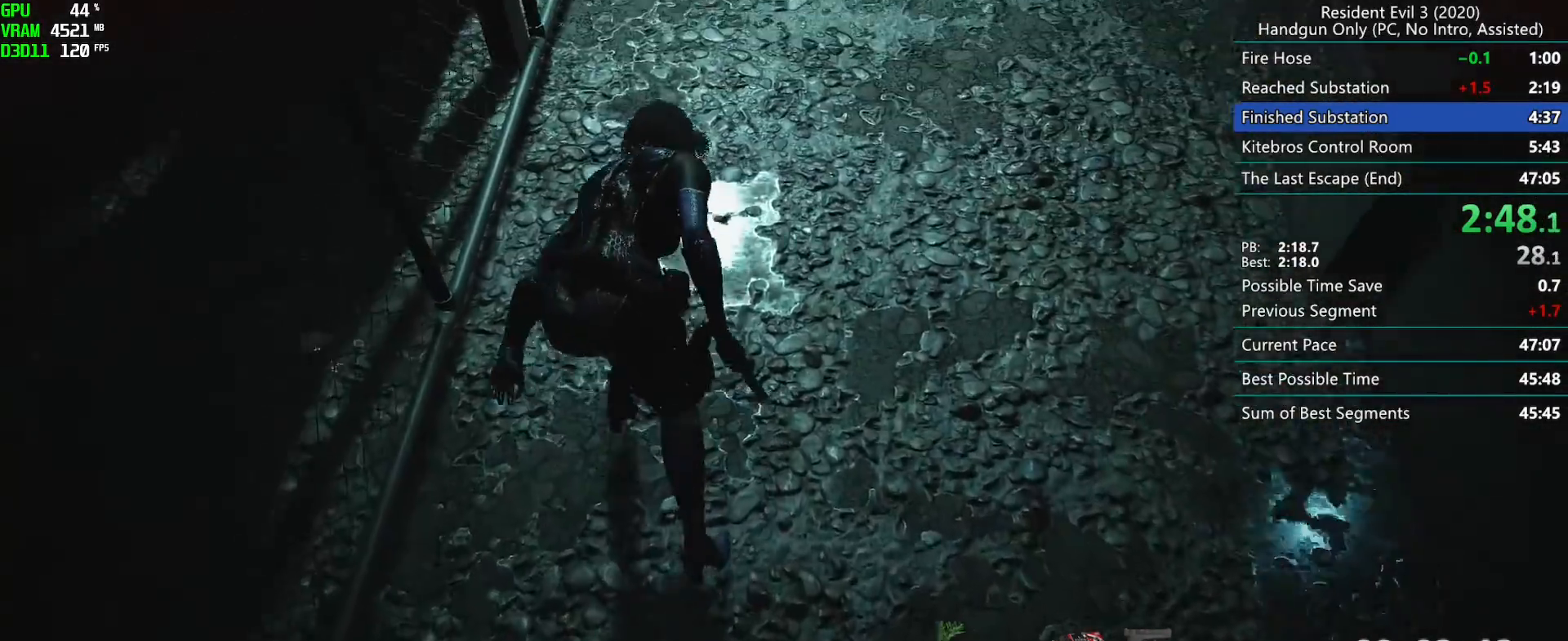
{"keys": [], "mouse": ["right"], "events": [[67, "mouse_right", "up"], [100, "mouse_right", "down"], [183, "mouse_right", "up"], [217, "mouse_right", "down"], [283, "mouse_right", "up"], [333, "mouse_right", "down"], [400, "mouse_right", "up"], [450, "mouse_right", "down"], [500, "r", "up"]]}
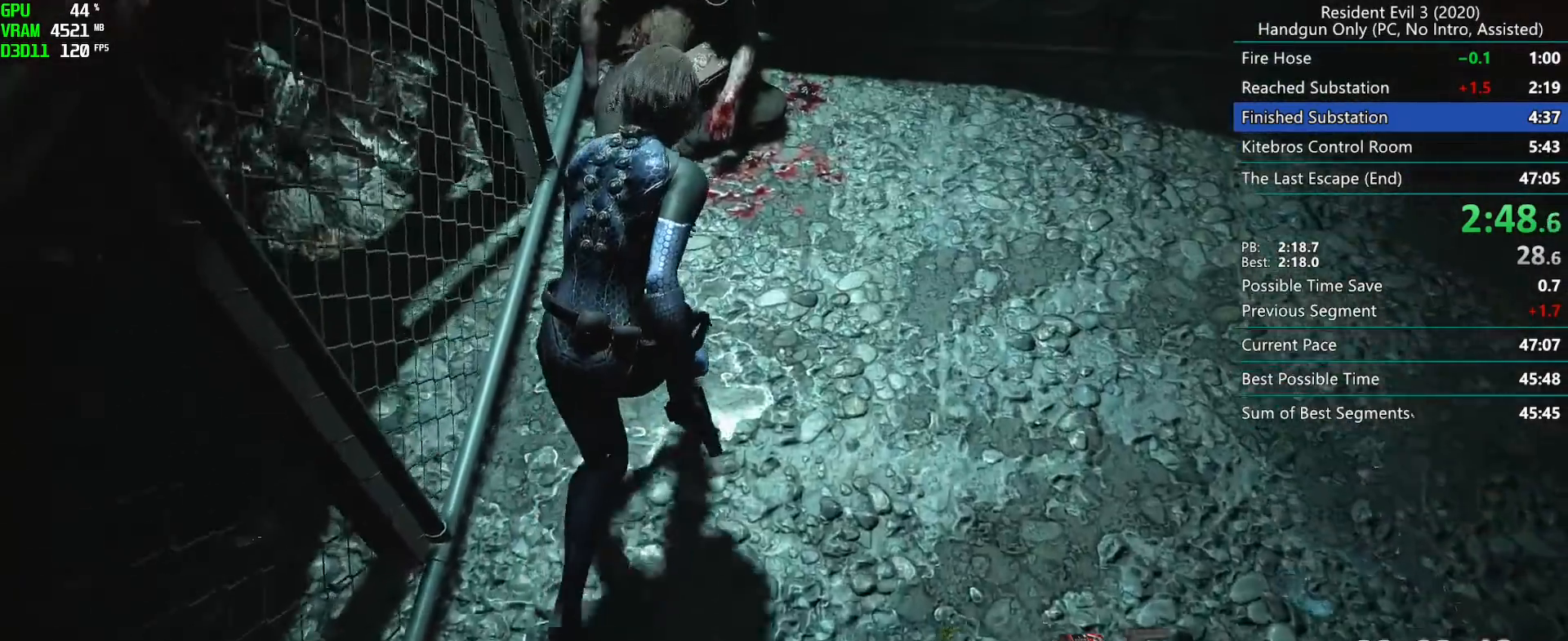
{"keys": [], "mouse": [], "events": [[17, "mouse_right", "up"], [83, "mouse_right", "down"], [133, "mouse_right", "up"], [200, "mouse_right", "down"], [250, "mouse_right", "up"], [317, "mouse_right", "down"], [367, "mouse_right", "up"], [450, "mouse_right", "down"], [500, "mouse_right", "up"]]}
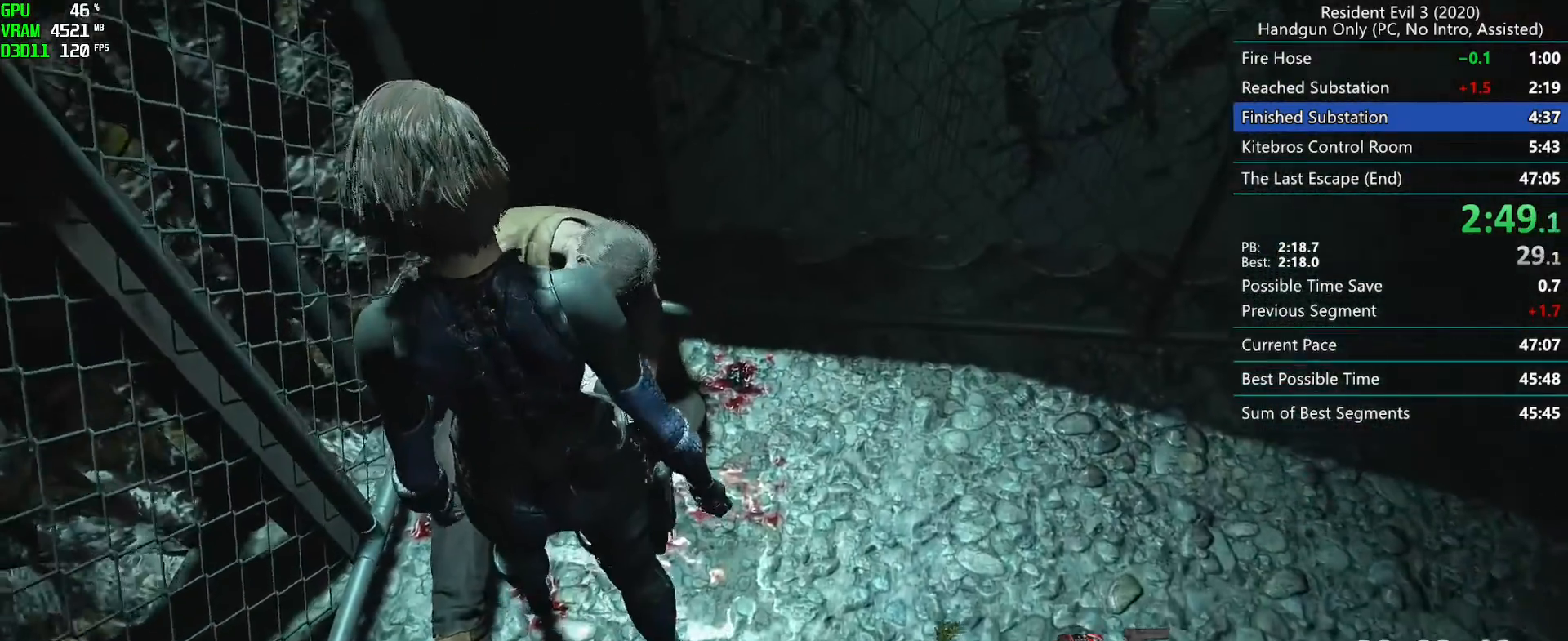
{"keys": [], "mouse": [], "events": [[50, "mouse_right", "down"], [117, "mouse_right", "up"], [183, "mouse_right", "down"], [200, "h", "down"], [233, "mouse_right", "up"], [300, "mouse_right", "down"], [350, "alt", "down"], [350, "h", "up"], [350, "mouse_right", "up"], [400, "alt", "up"], [400, "mouse_right", "down"], [467, "mouse_right", "up"]]}
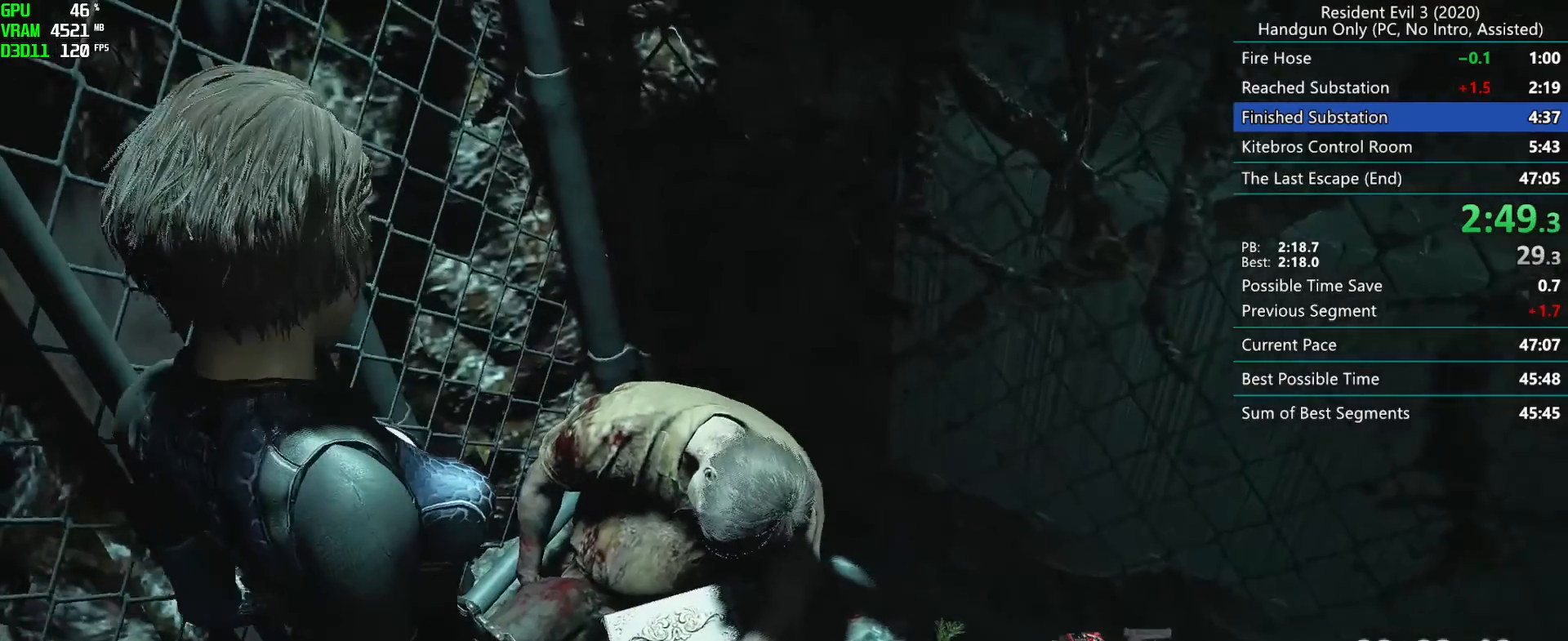
{"keys": [], "mouse": ["right"]}
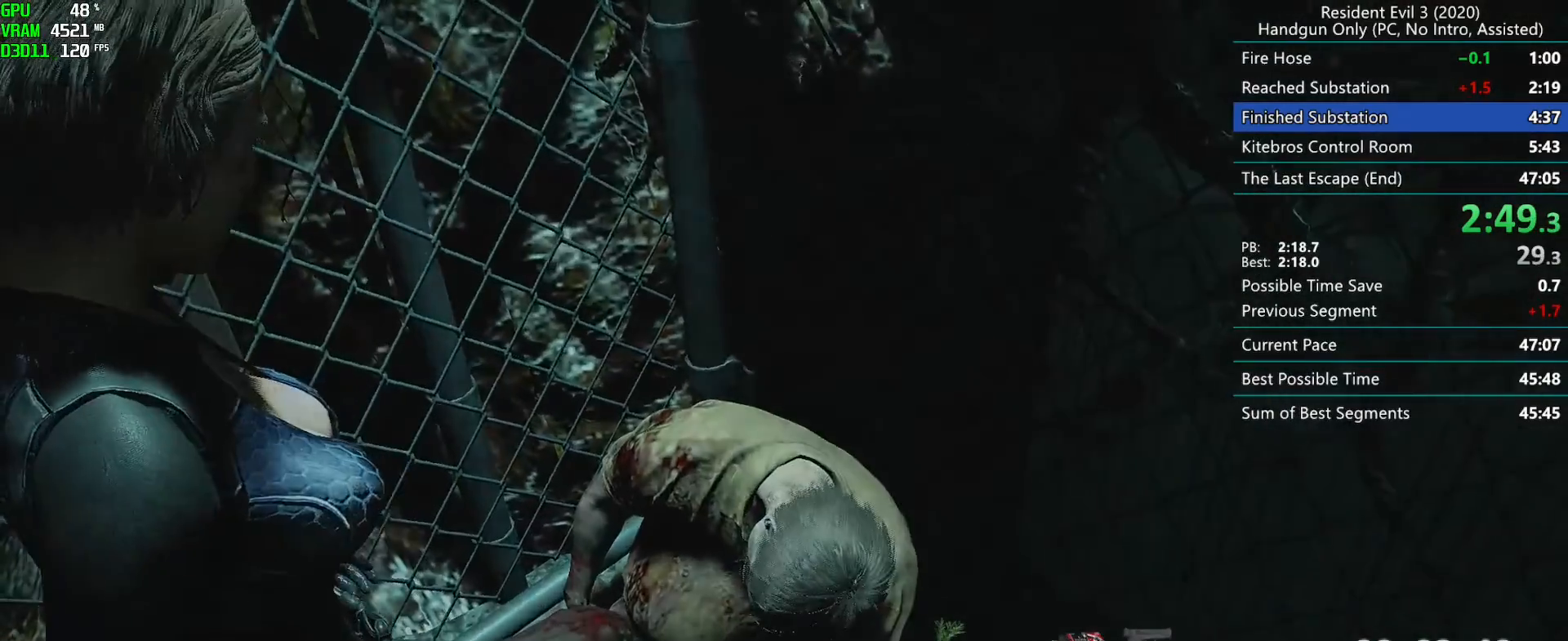
{"keys": [], "mouse": [], "events": [[67, "mouse_right", "up"], [117, "mouse_right", "down"], [183, "mouse_right", "up"], [250, "mouse_right", "down"], [300, "mouse_right", "up"], [333, "mouse_right", "down"], [400, "mouse_right", "up"], [433, "mouse_right", "down"], [500, "mouse_right", "up"]]}
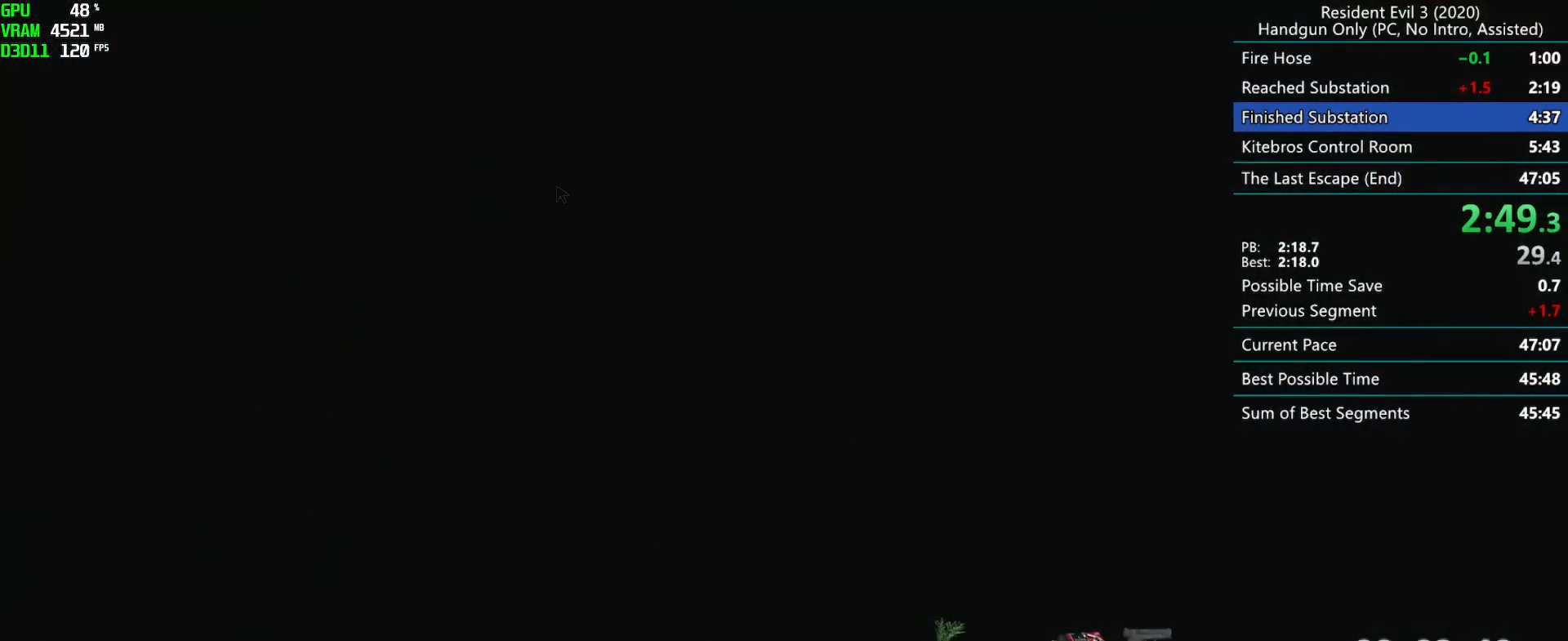
{"keys": [], "mouse": ["right"], "events": [[50, "mouse_right", "down"], [117, "mouse_right", "up"], [167, "mouse_right", "down"], [233, "mouse_right", "up"], [283, "mouse_right", "down"], [317, "mouse_right", "up"], [367, "mouse_right", "down"], [433, "mouse_right", "up"], [483, "mouse_right", "down"]]}
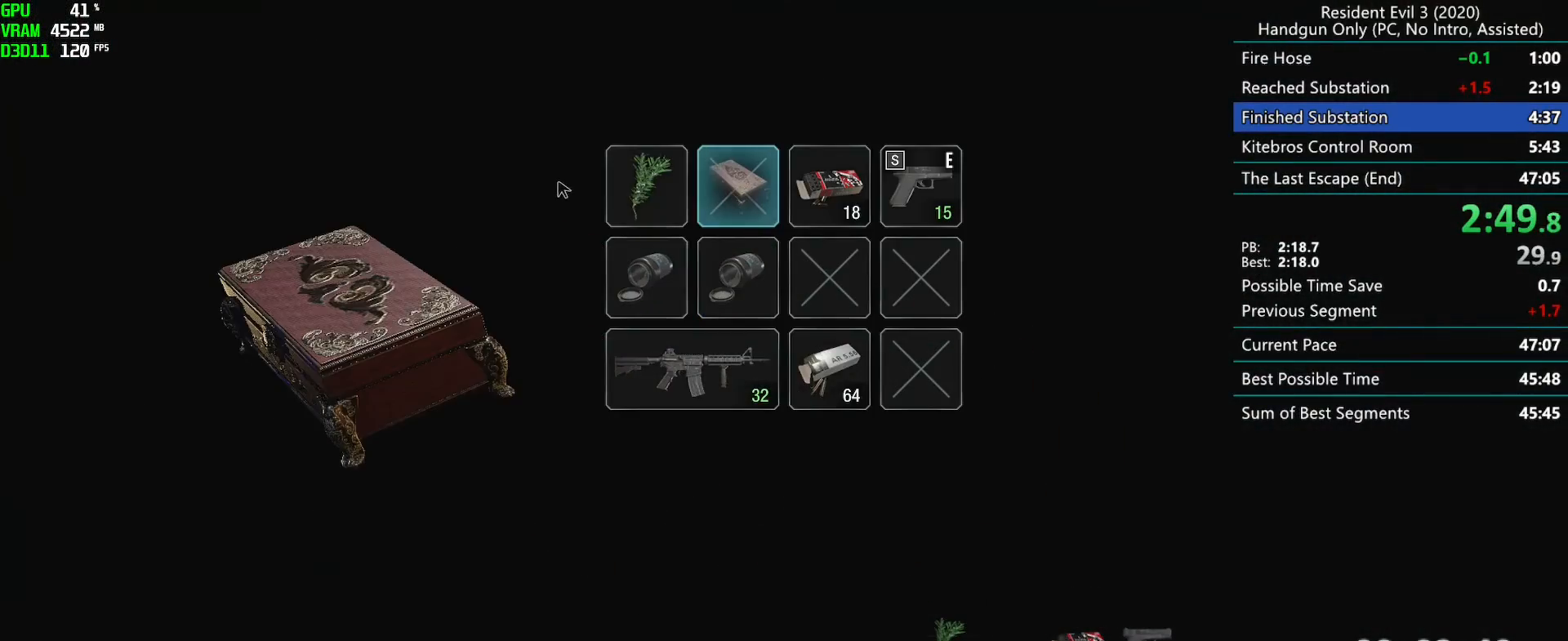
{"keys": [], "mouse": [], "events": [[50, "mouse_right", "up"], [83, "mouse_right", "down"], [167, "mouse_right", "up"], [200, "mouse_right", "down"], [267, "mouse_right", "up"], [333, "mouse_right", "down"], [367, "mouse_right", "up"], [433, "mouse_right", "down"], [483, "mouse_right", "up"]]}
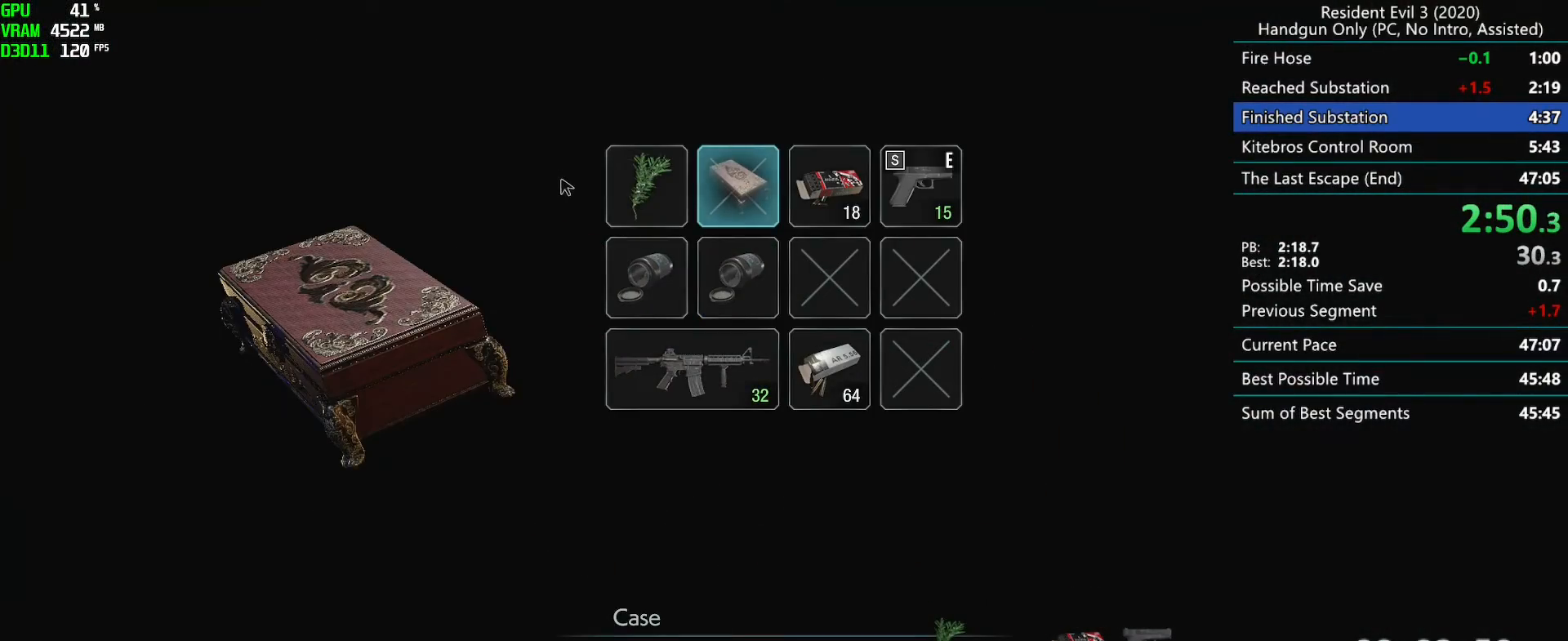
{"keys": ["f"], "mouse": [], "events": [[33, "mouse_right", "down"], [117, "mouse_right", "up"], [233, "f", "down"], [283, "d", "down"], [483, "d", "up"]]}
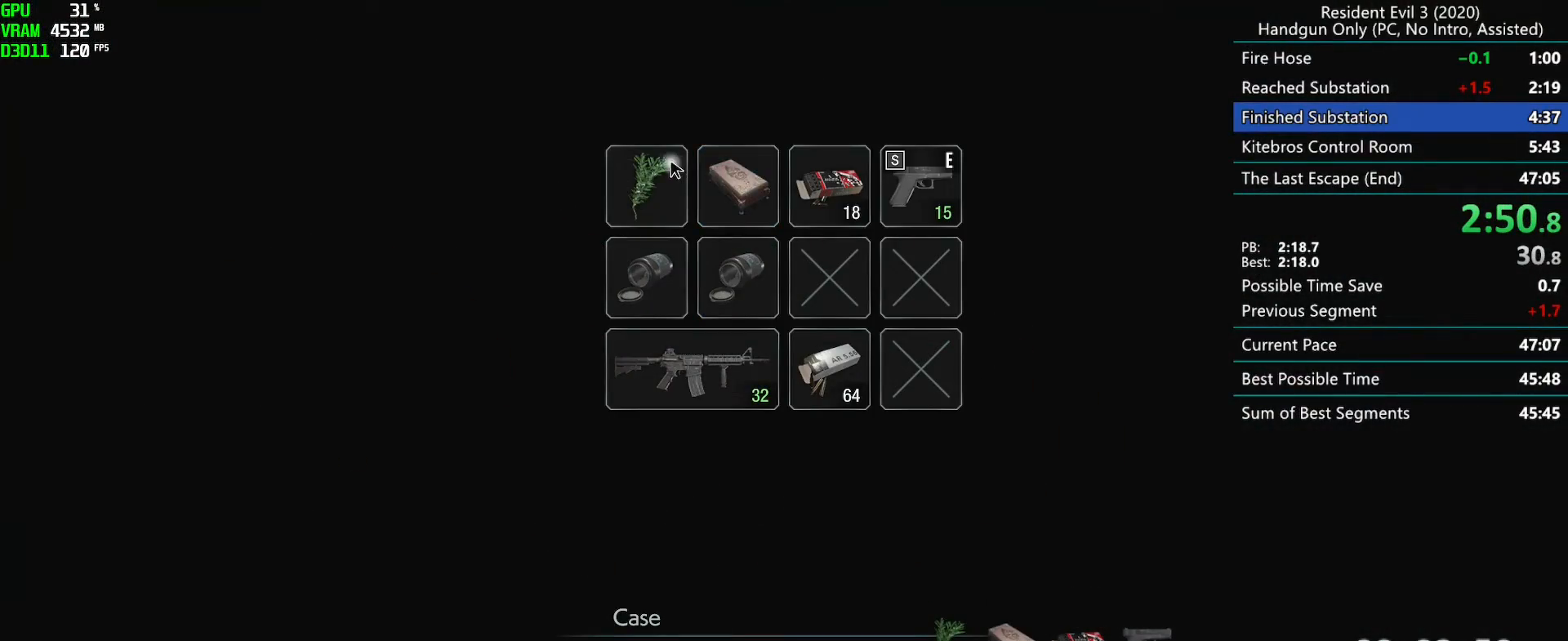
{"keys": ["f"], "mouse": ["mb4"], "events": [[100, "mouse_mb4", "down"]]}
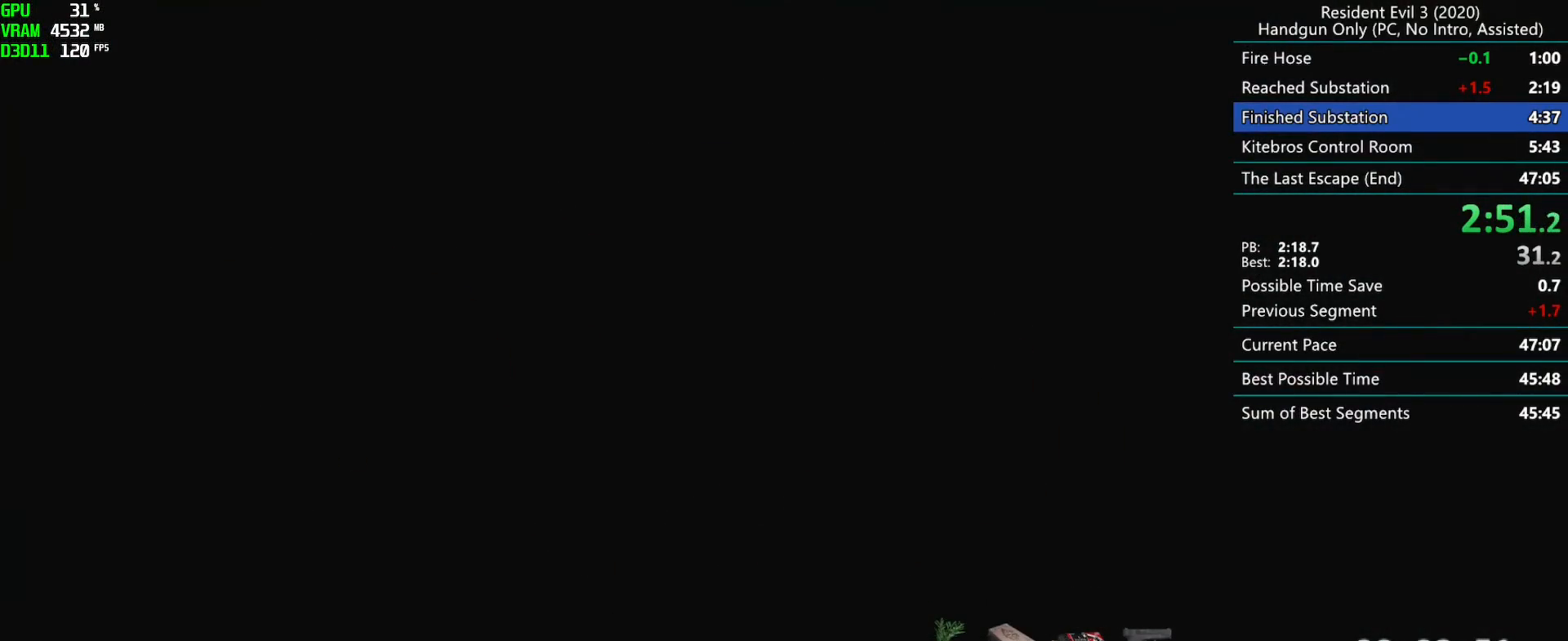
{"keys": ["f"], "mouse": ["mb4"], "events": []}
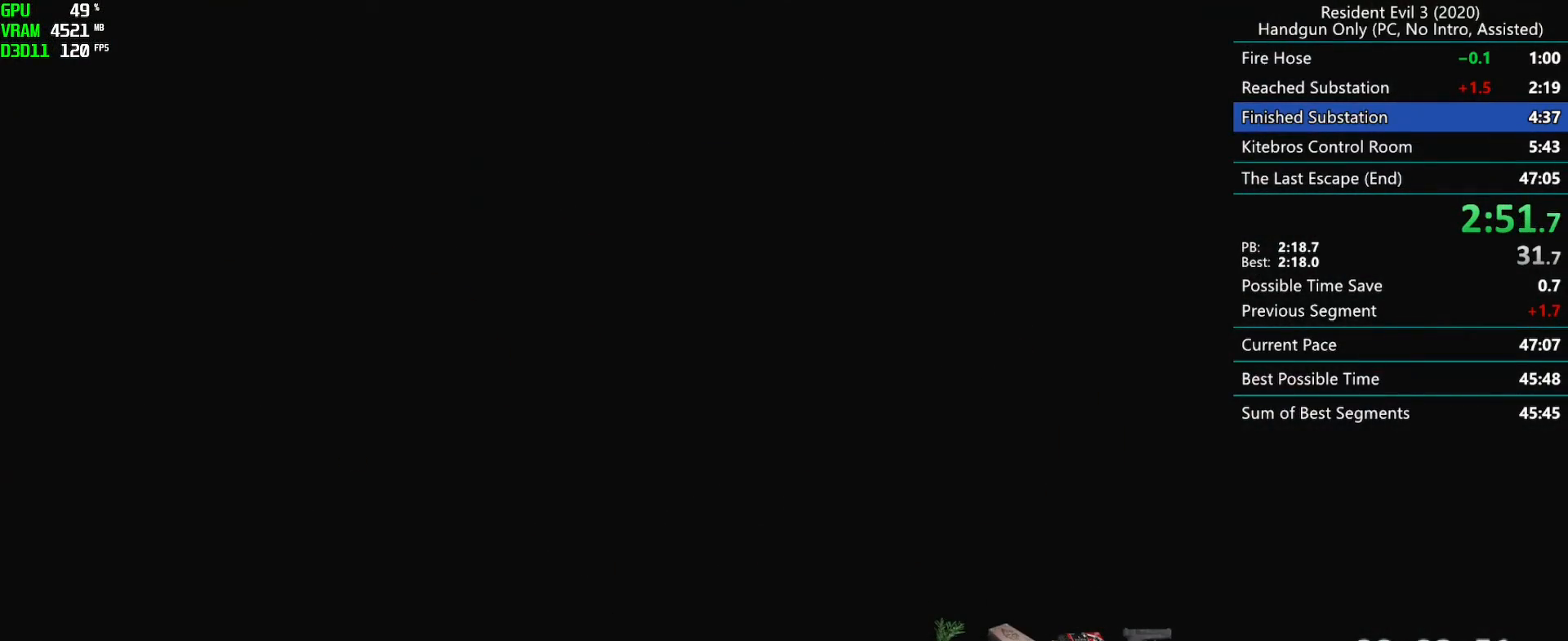
{"keys": ["f"], "mouse": ["mb4"], "events": []}
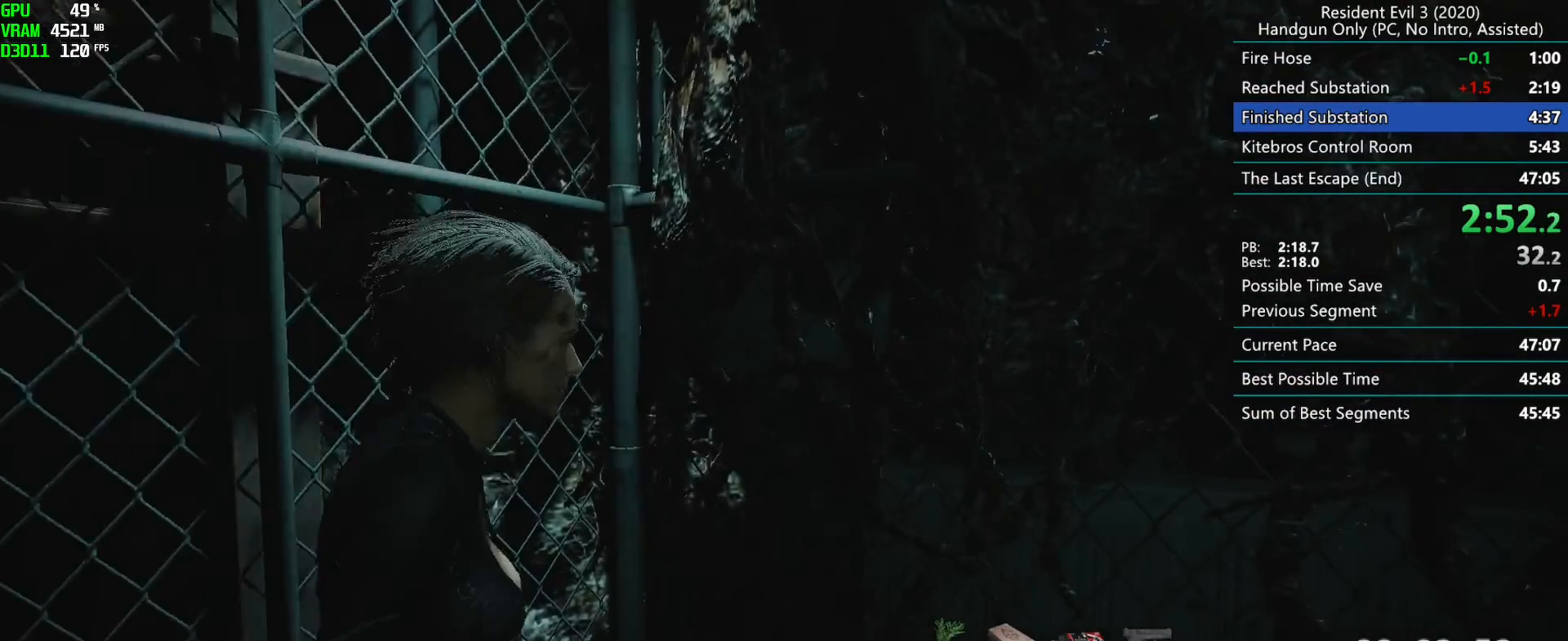
{"keys": ["r"], "mouse": [], "events": [[100, "d", "down"], [150, "f", "up"], [150, "mouse_mb4", "up"], [283, "r", "down"], [350, "d", "up"]]}
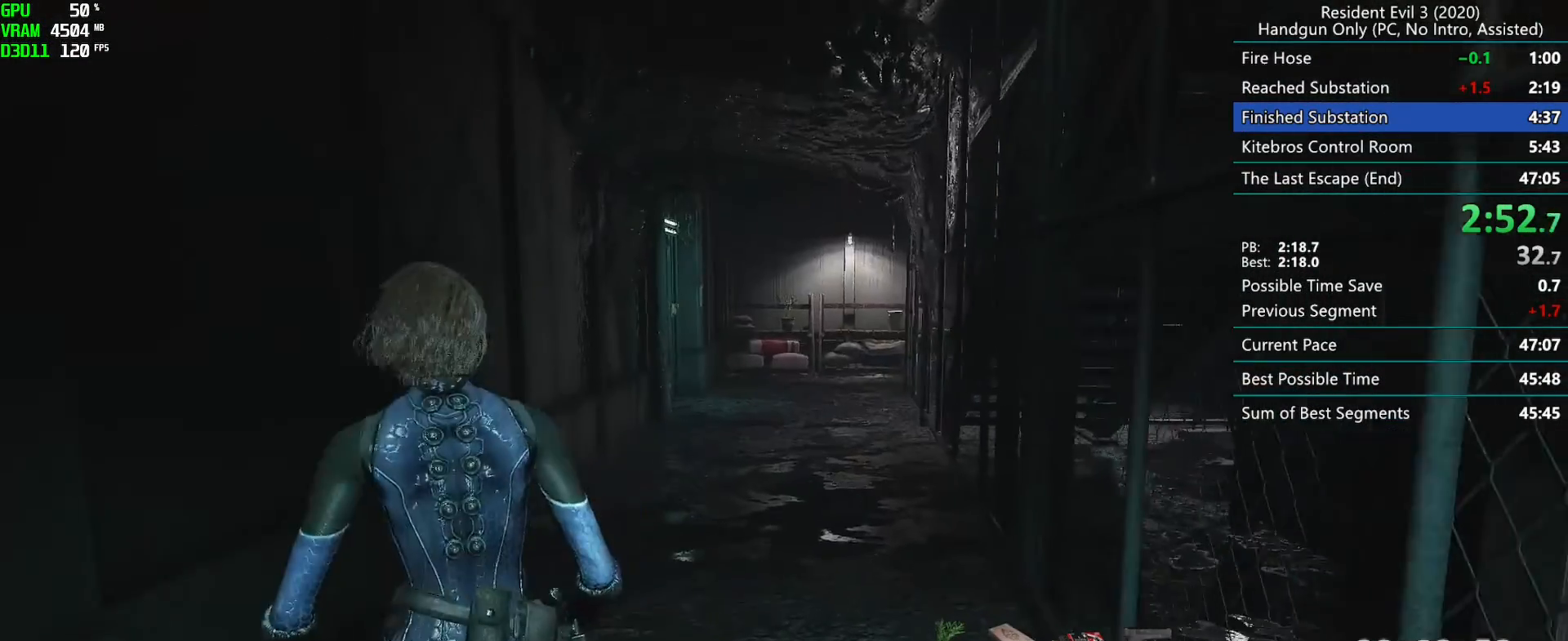
{"keys": ["r"], "mouse": [], "events": []}
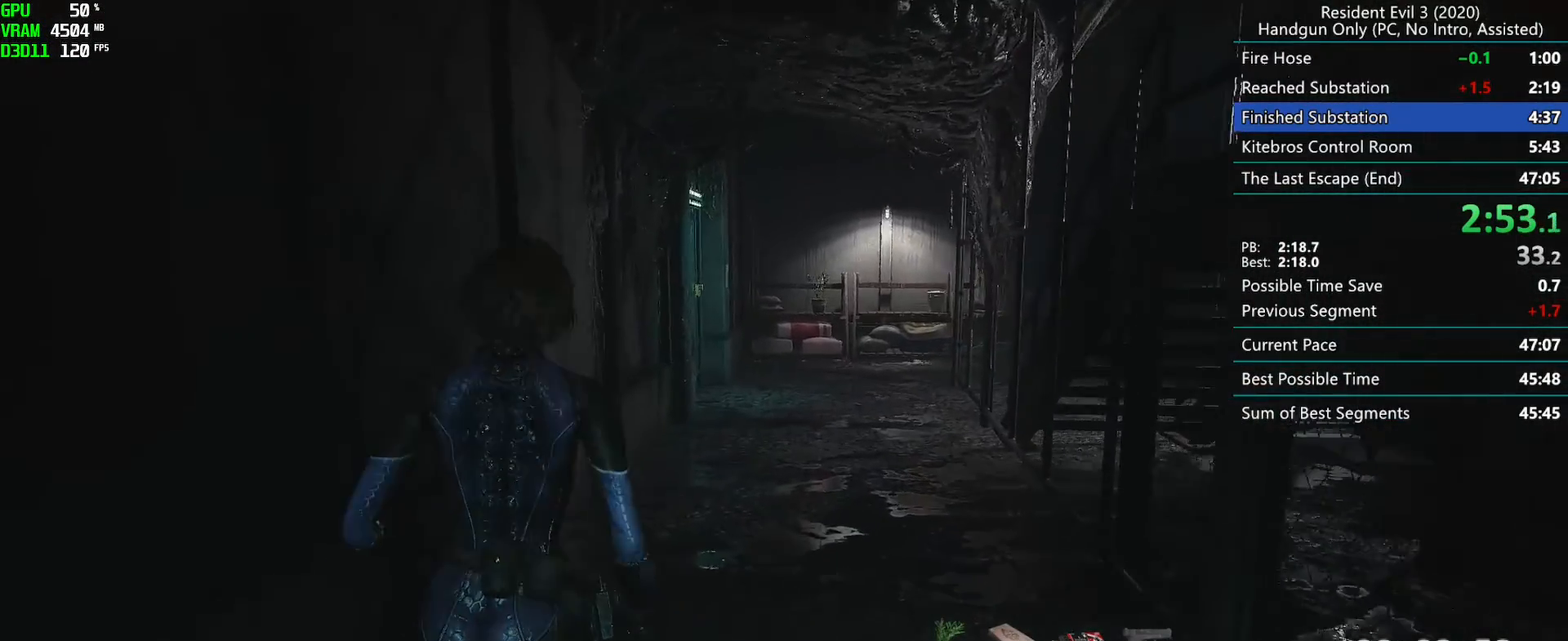
{"keys": ["r"], "mouse": [], "events": []}
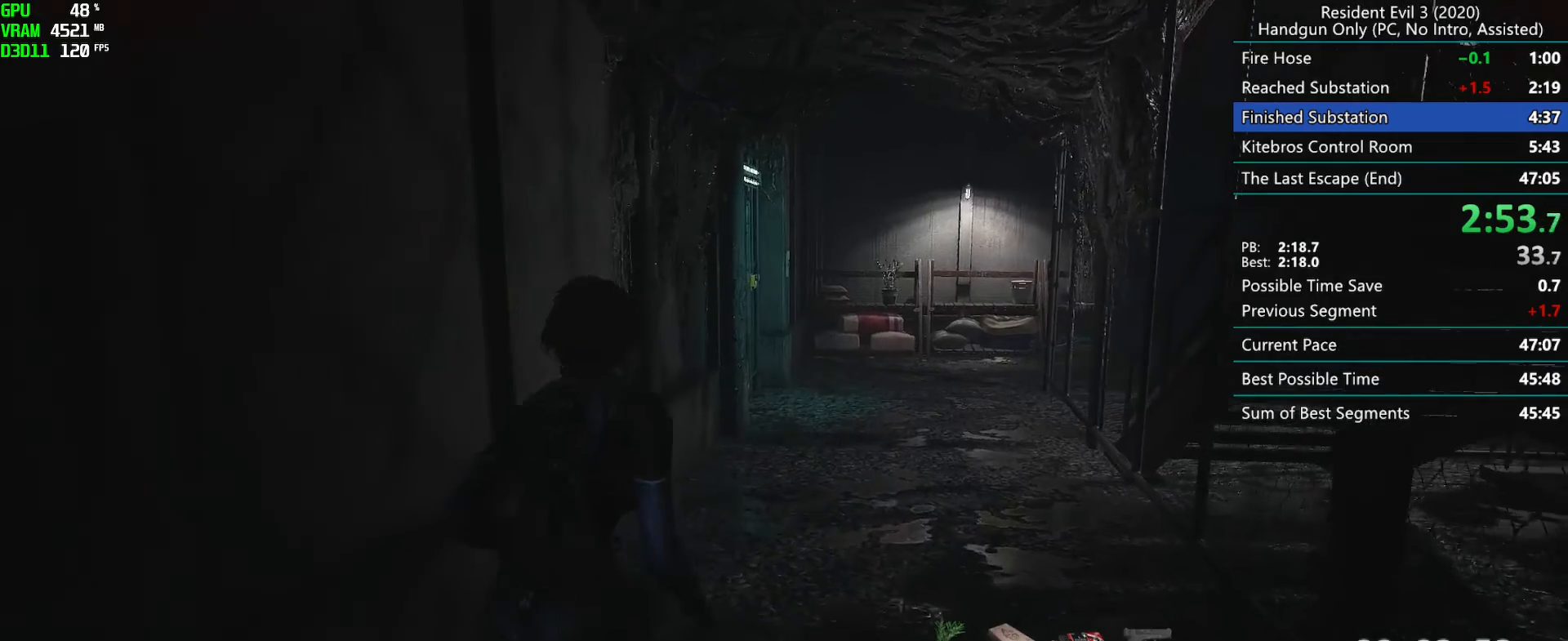
{"keys": ["r"], "mouse": [], "events": []}
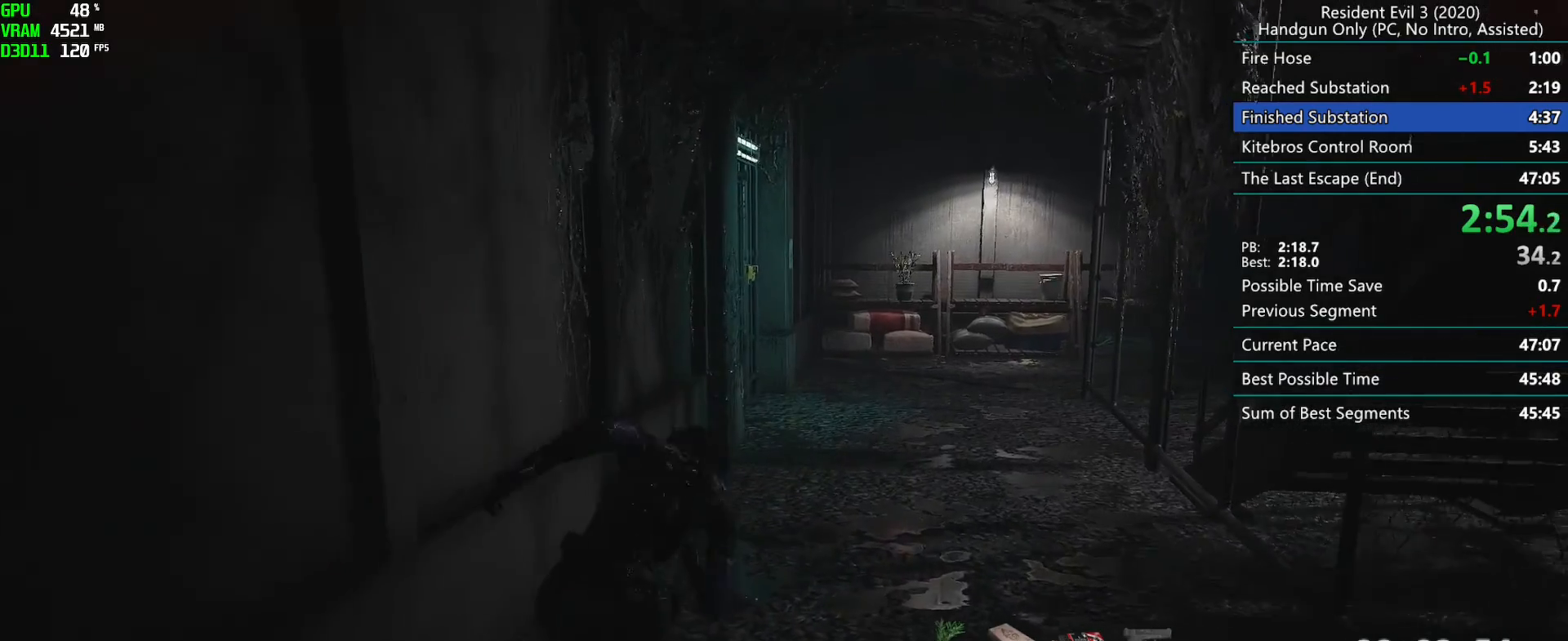
{"keys": ["r"], "mouse": [], "events": []}